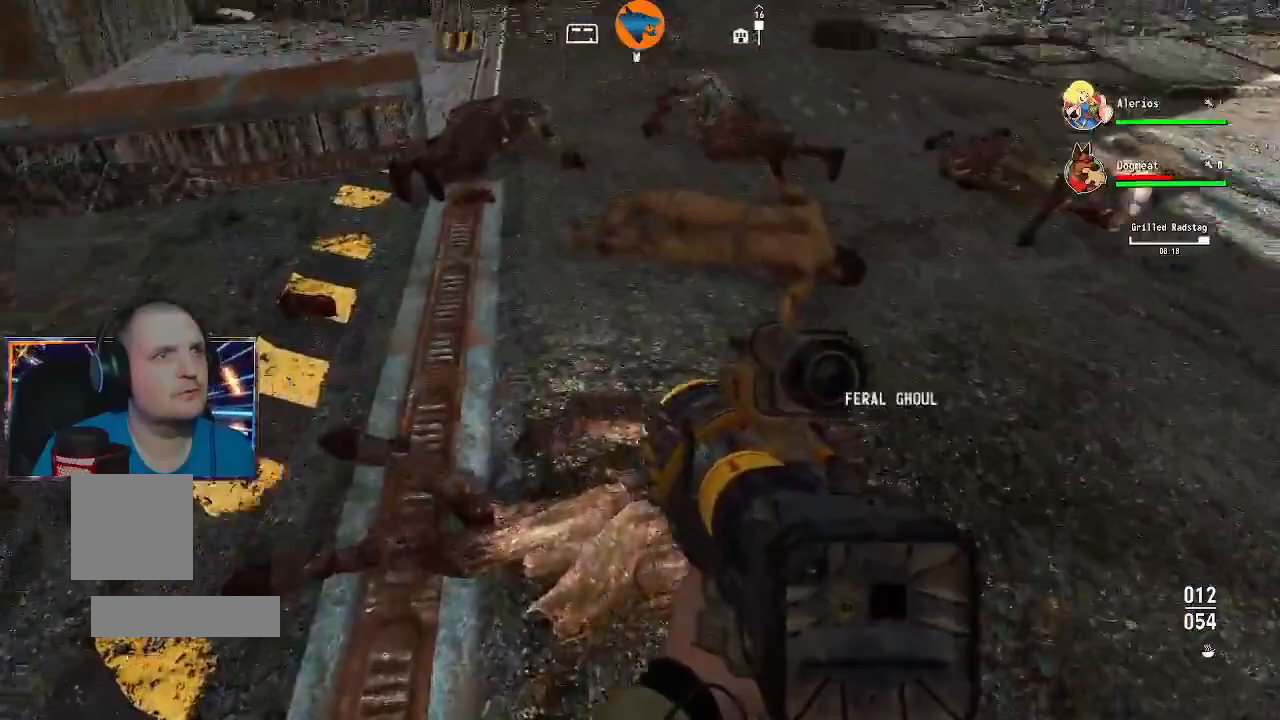
Gameplay with a controller (Xbox layout); each line is a JSON object with the inputs held at the frame after it. "events" lists button and stick changes between this image and that frame as [ms after this image, input, new state], when the widget could be followed in between.
{"buttons": [], "left_stick": "up-right", "right_stick": "left", "events": [[233, "left_stick", "up"], [333, "right_stick", "left"], [433, "left_stick", "up-right"]]}
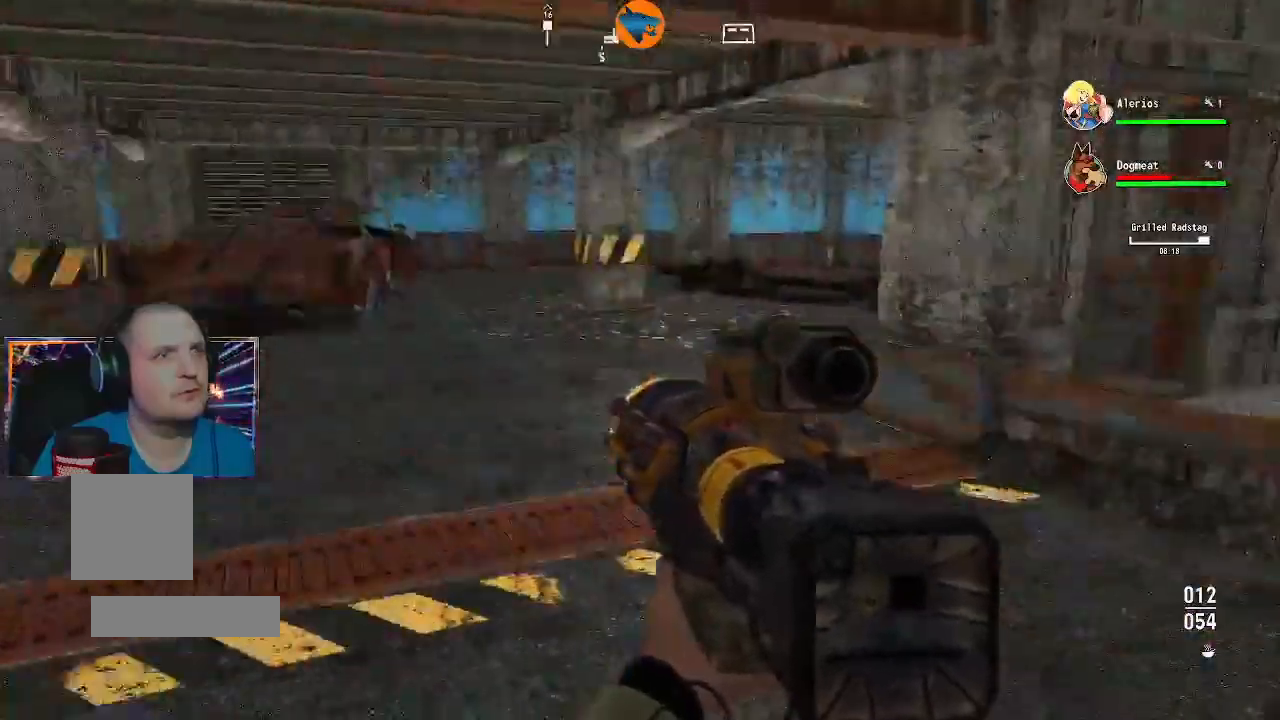
{"buttons": [], "left_stick": "up-right", "right_stick": "center", "events": [[200, "right_stick", "up-left"], [400, "right_stick", "center"]]}
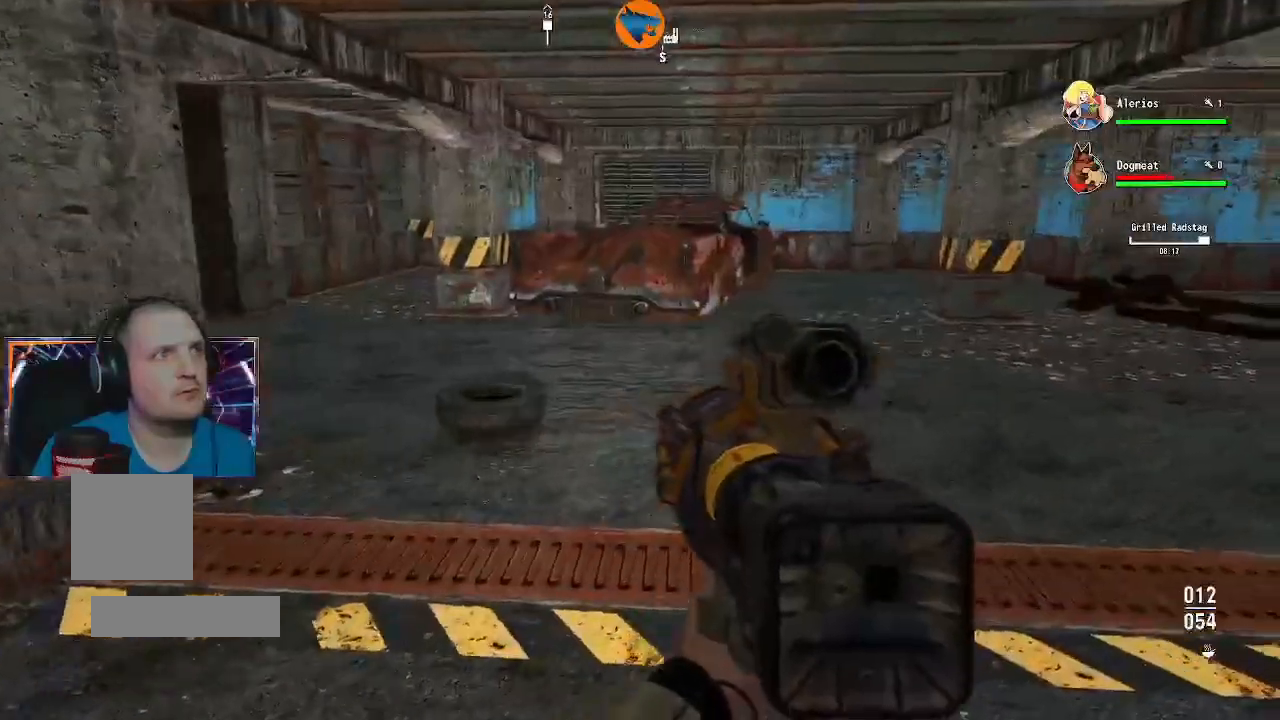
{"buttons": [], "left_stick": "right", "right_stick": "center", "events": [[100, "right_stick", "up"], [200, "left_stick", "right"], [200, "right_stick", "up-left"], [467, "right_stick", "center"]]}
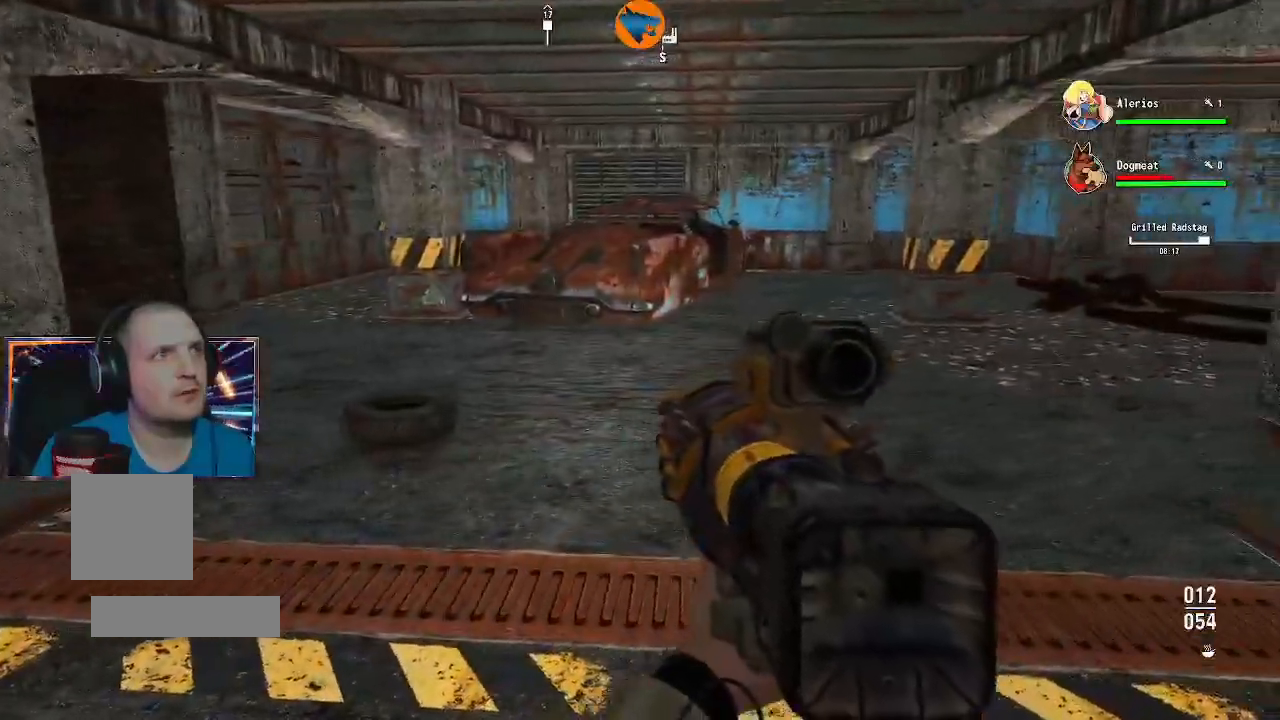
{"buttons": [], "left_stick": "right", "right_stick": "right", "events": [[367, "right_stick", "right"]]}
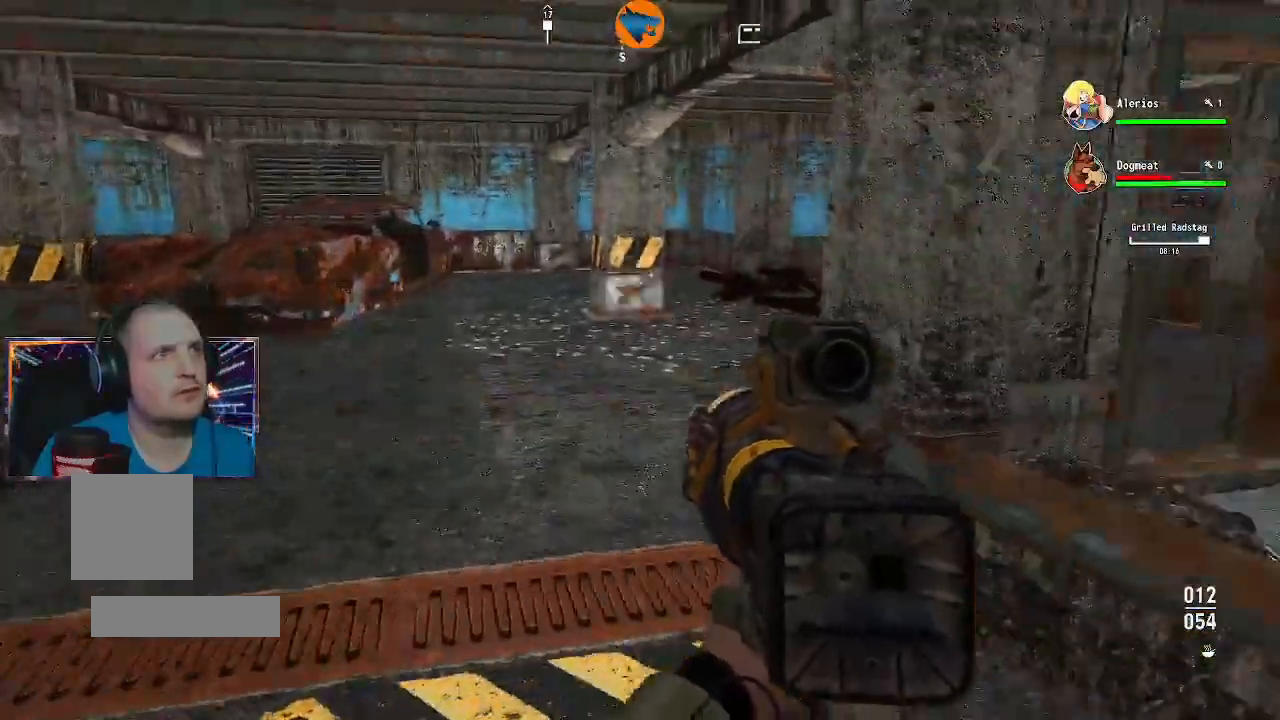
{"buttons": [], "left_stick": "up", "right_stick": "right"}